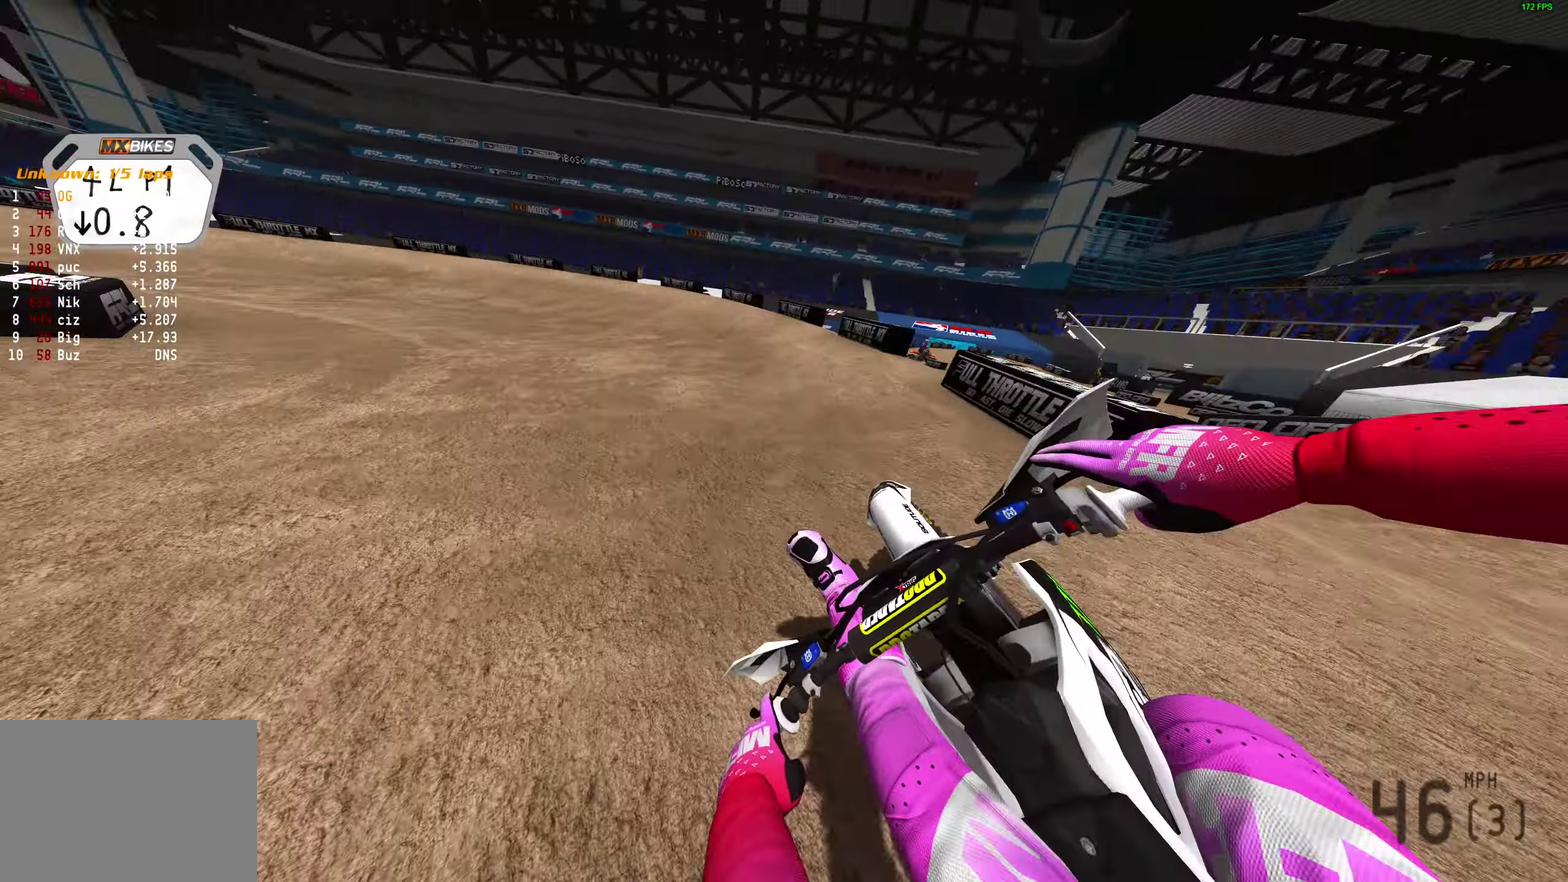
Gameplay with a controller (PlayStation layout); each line is a JSON object with the inputs held at the frame after it (dt_ms = milliseconds from this image to that frame). "events" lists button and stick changes between this image and that frame as [ms after this image, input, new state], when the widget could be followed in between.
{"dt_ms": 700, "buttons": ["L2"], "left_stick": "left", "right_stick": "right", "events": [[17, "L2", "down"], [17, "R2", "down"], [100, "right_stick", "down-right"], [117, "R2", "up"], [633, "right_stick", "right"]]}
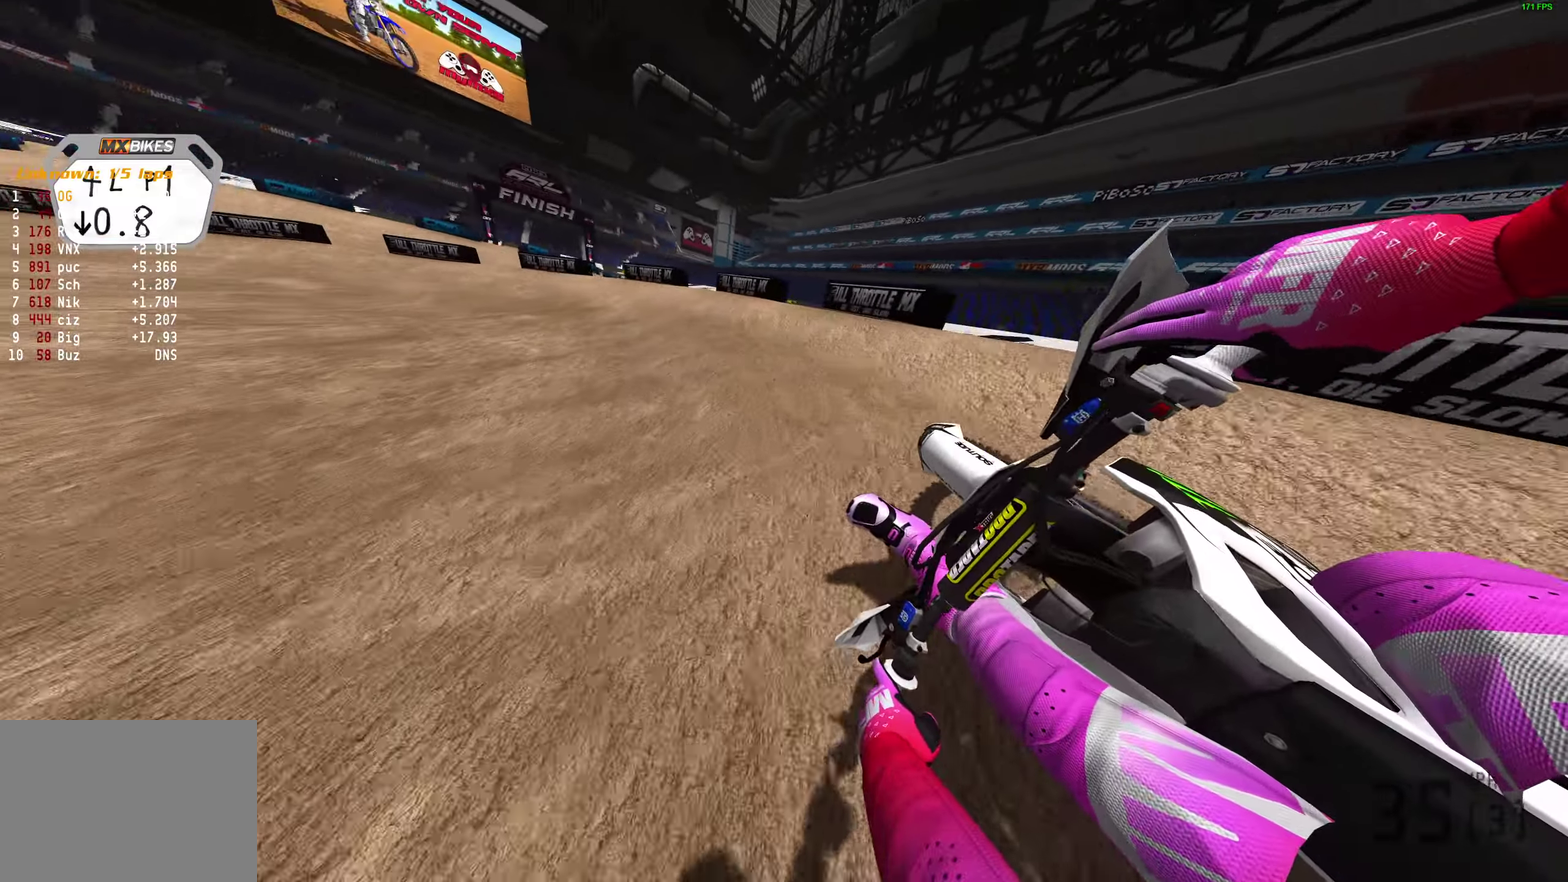
{"dt_ms": 300, "buttons": ["L2", "R2"], "left_stick": "left", "right_stick": "right", "events": [[67, "R2", "down"]]}
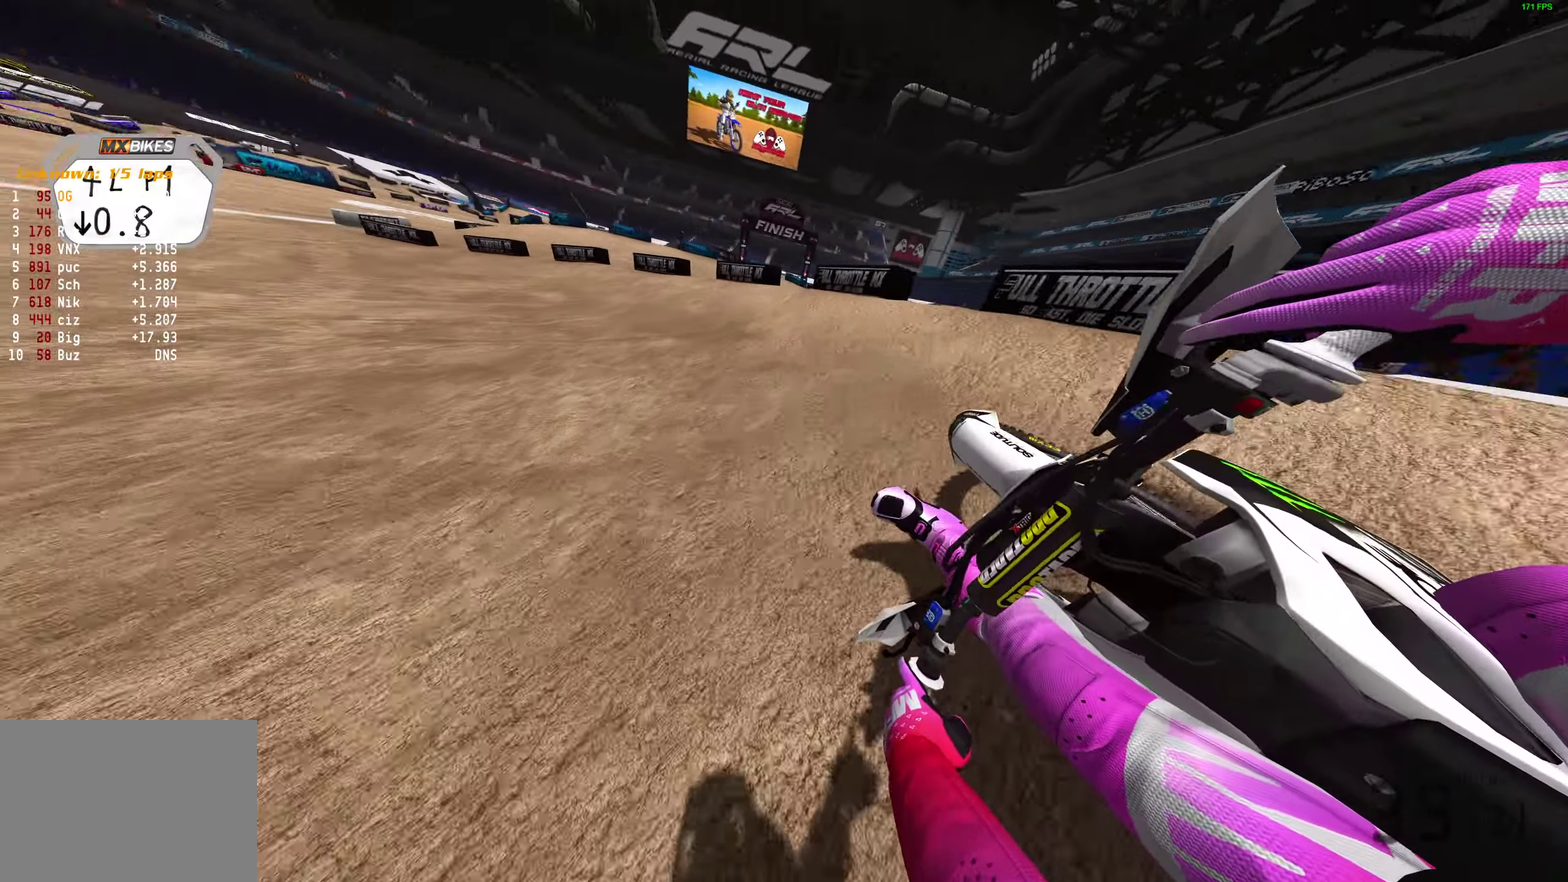
{"dt_ms": 600, "buttons": ["R2"], "left_stick": "left", "right_stick": "up-right", "events": [[200, "L2", "up"], [300, "right_stick", "up-right"]]}
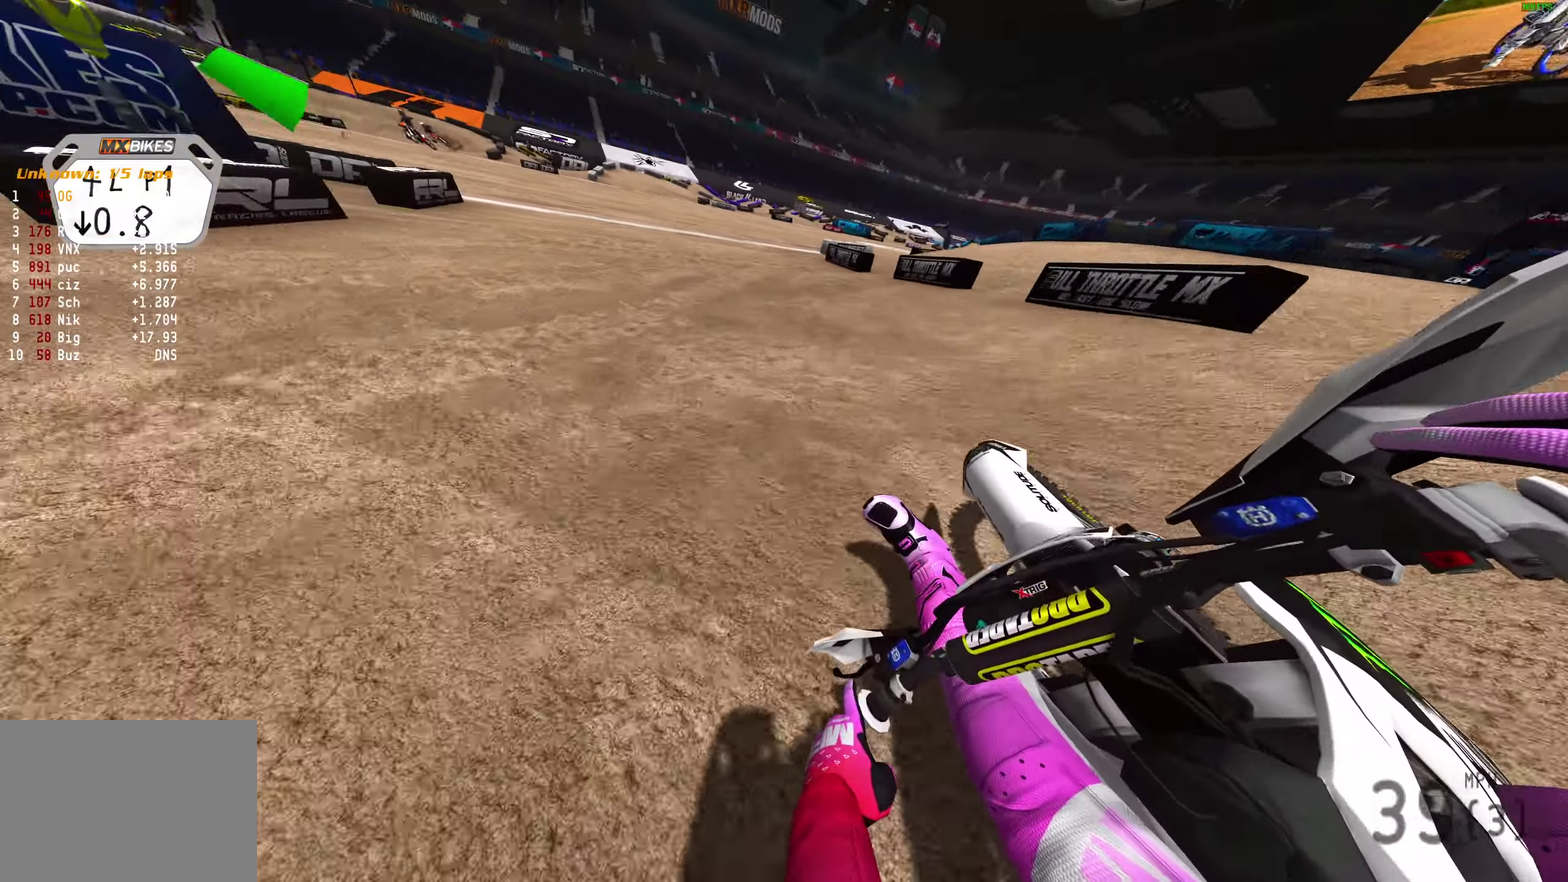
{"dt_ms": 400, "buttons": ["R2"], "left_stick": "right", "right_stick": "up-right", "events": [[217, "left_stick", "up-left"], [283, "left_stick", "center"], [350, "left_stick", "up-right"], [400, "left_stick", "right"]]}
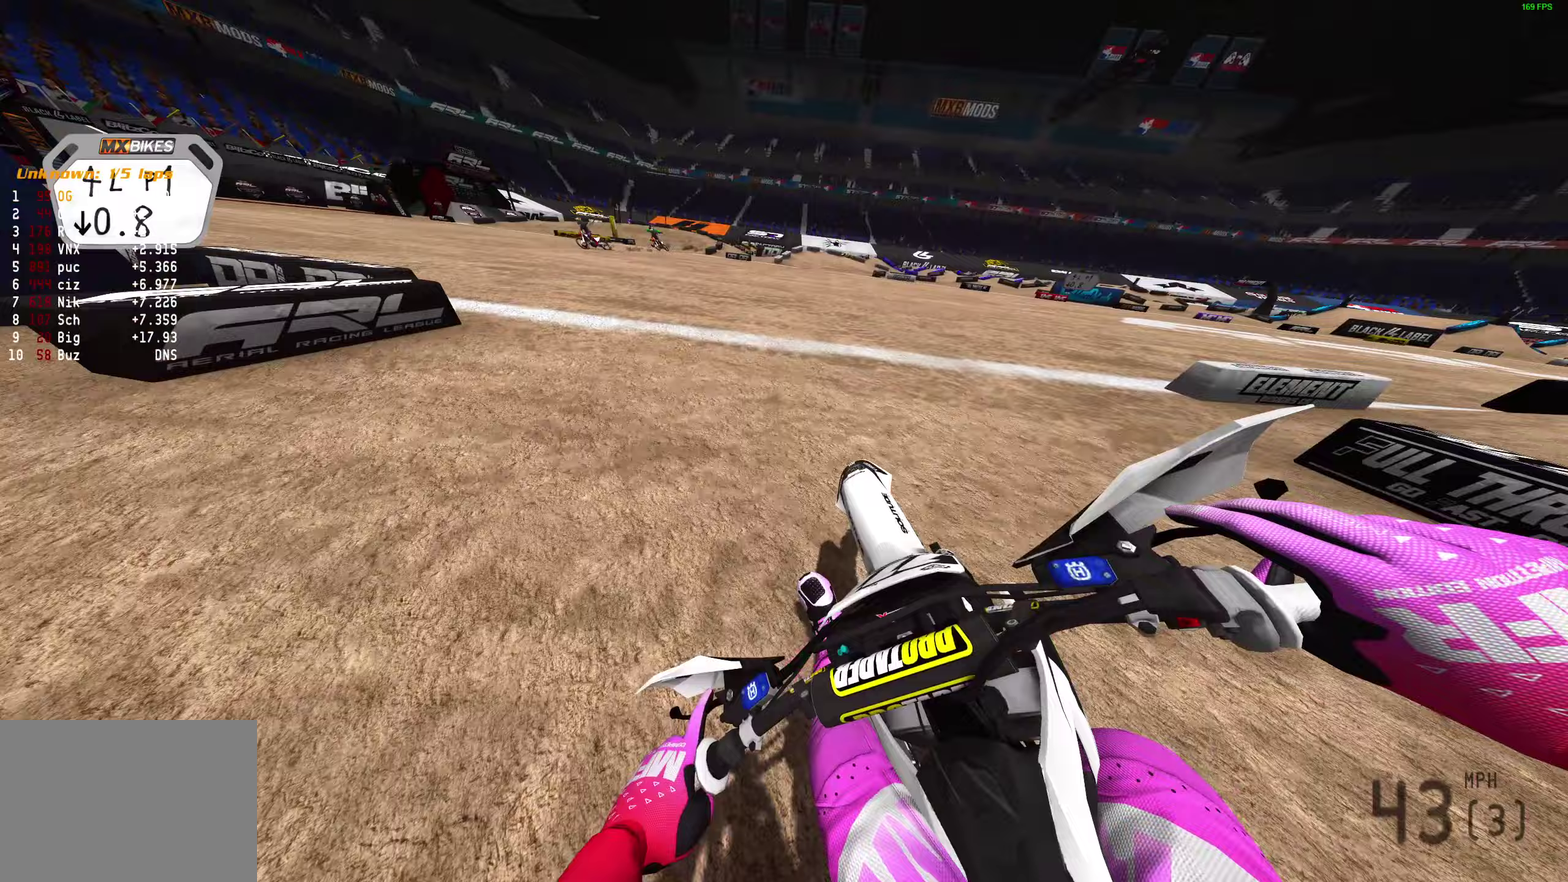
{"dt_ms": 500, "buttons": [], "left_stick": "right", "right_stick": "up-left", "events": [[33, "right_stick", "up"], [250, "right_stick", "up-left"], [400, "R2", "up"]]}
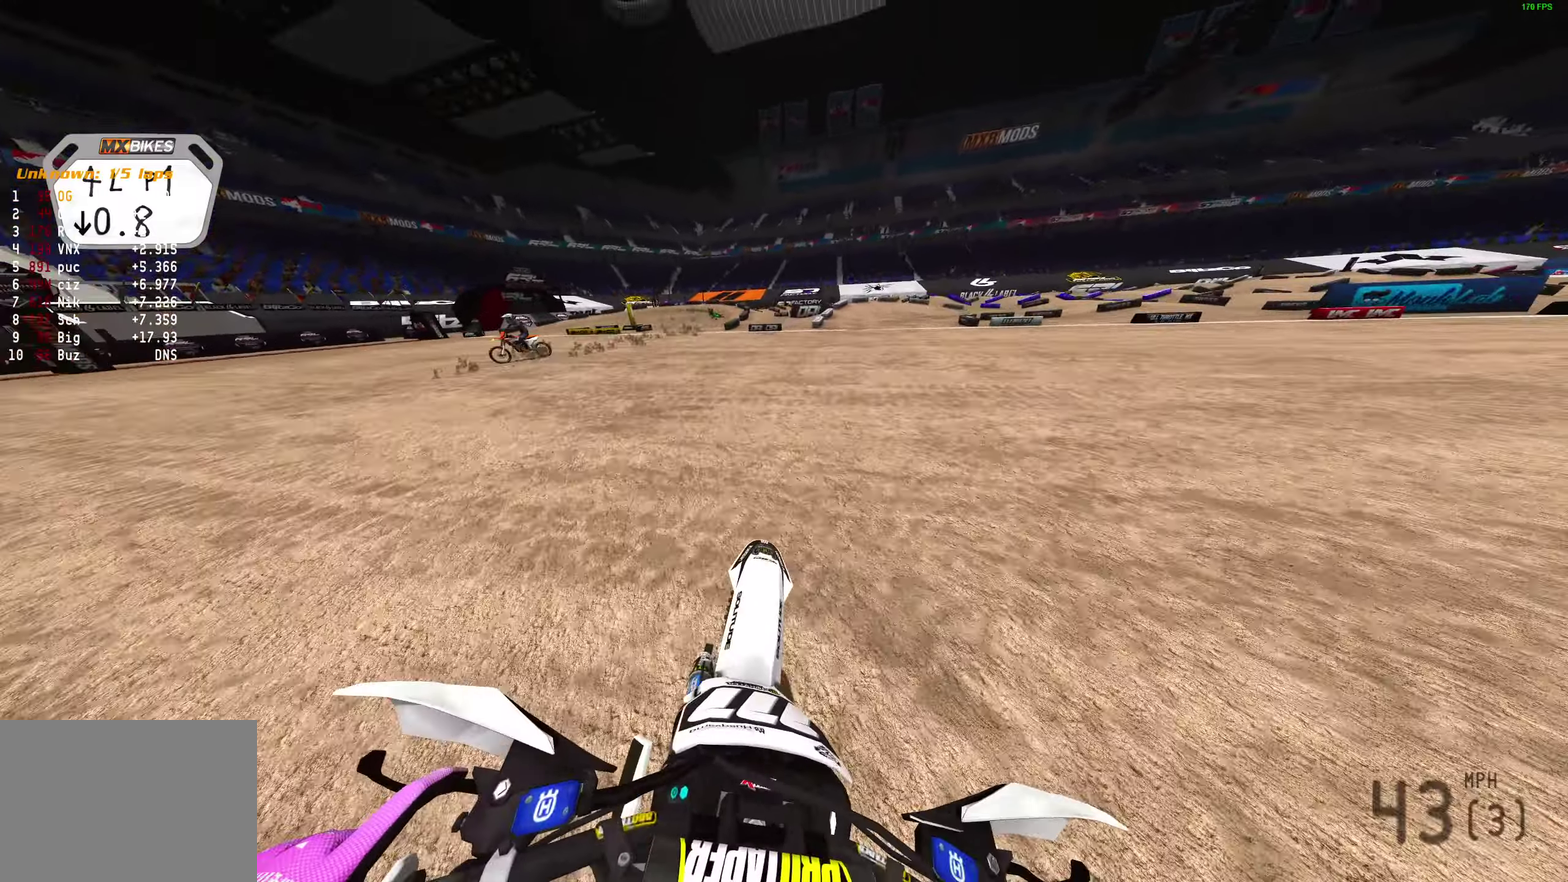
{"dt_ms": 500, "buttons": ["L2"], "left_stick": "right", "right_stick": "left", "events": [[17, "right_stick", "left"], [67, "R2", "down"], [117, "R2", "up"], [133, "L2", "down"]]}
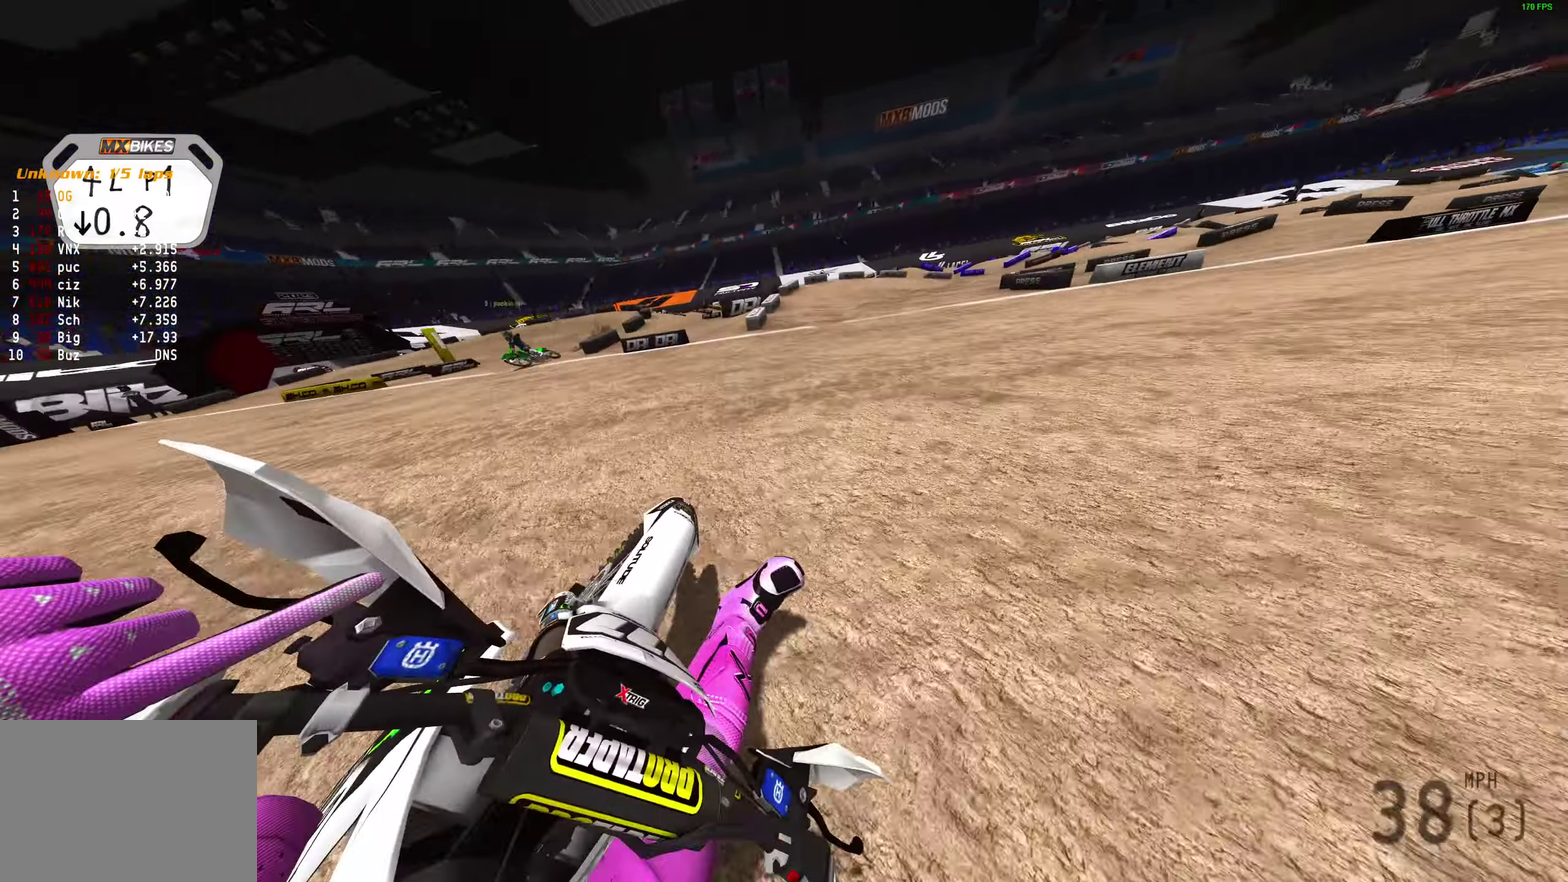
{"dt_ms": 500, "buttons": ["L2", "R2"], "left_stick": "right", "right_stick": "left", "events": [[150, "R2", "down"], [200, "R2", "up"], [283, "R2", "down"]]}
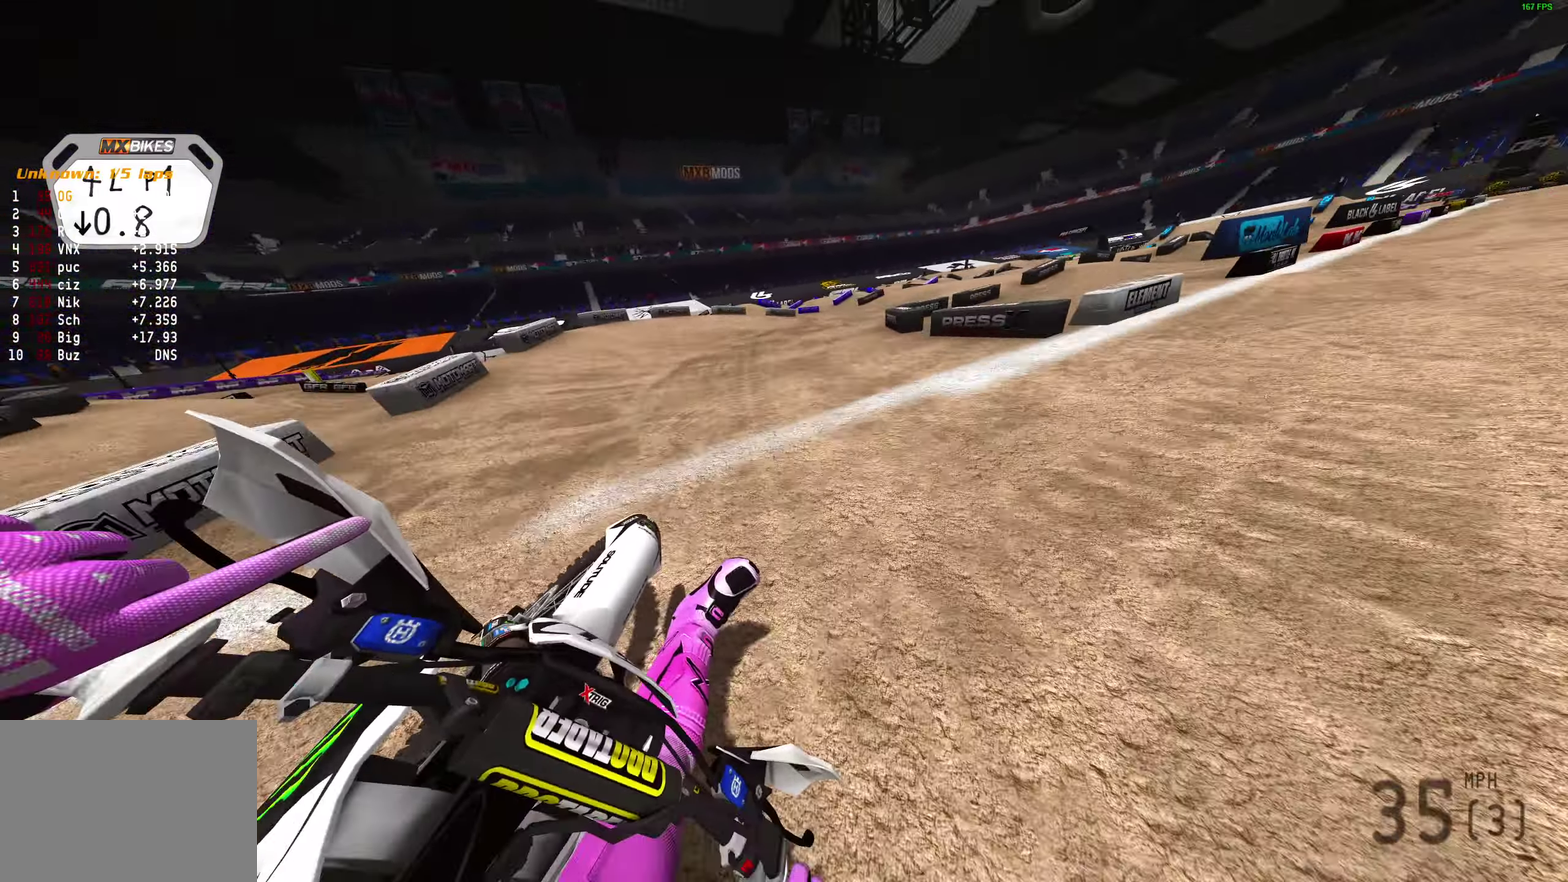
{"dt_ms": 500, "buttons": ["R2"], "left_stick": "right", "right_stick": "left", "events": [[417, "L2", "up"]]}
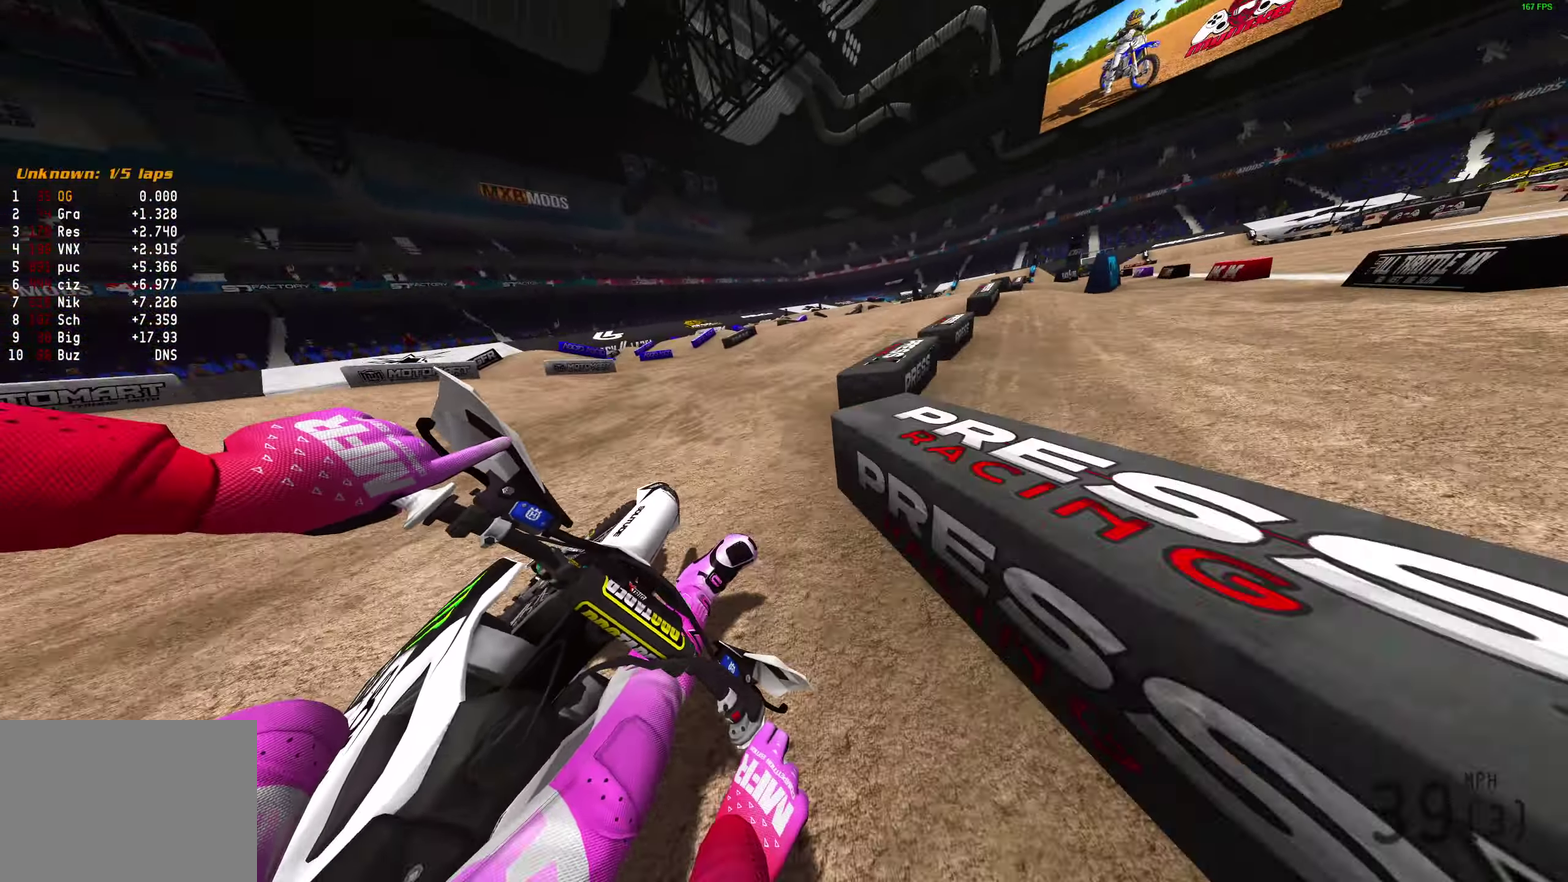
{"dt_ms": 400, "buttons": ["R2"], "left_stick": "right", "right_stick": "down-right", "events": [[200, "right_stick", "down-left"], [267, "right_stick", "down"], [367, "right_stick", "down-right"]]}